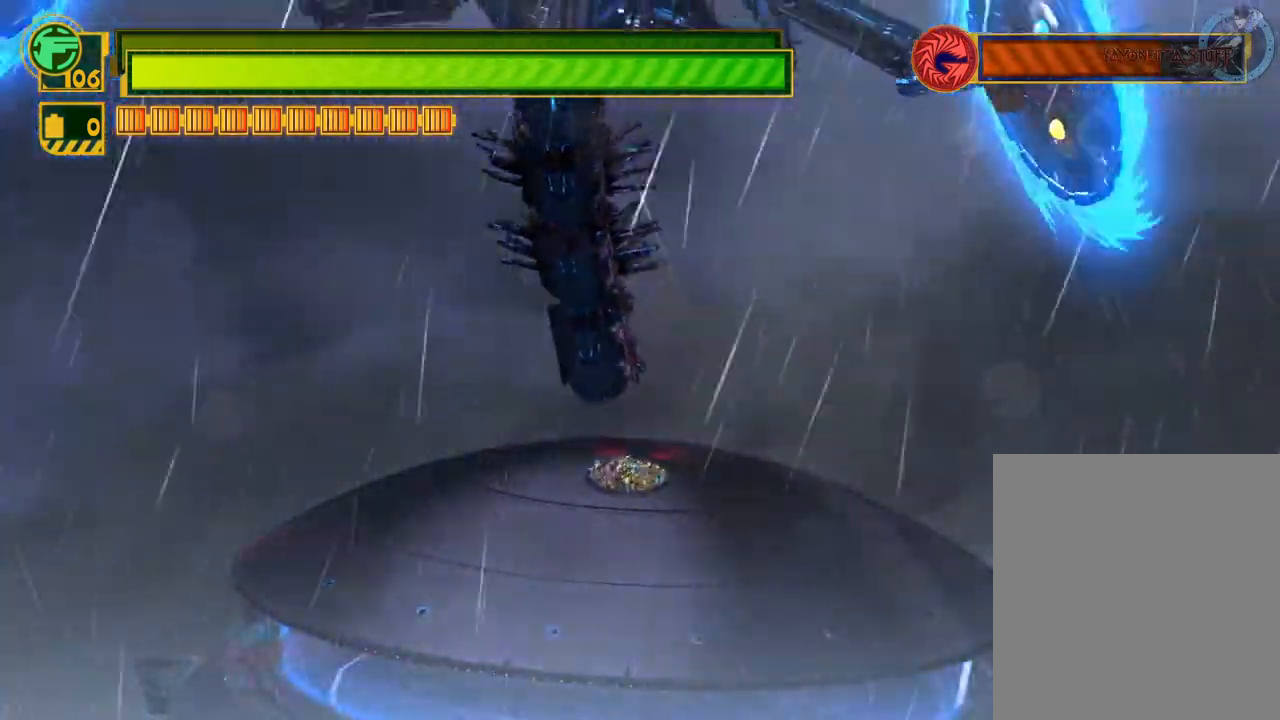
Gameplay with a controller (Xbox layout); each line is a JSON object with the inputs held at the frame after it. "events" lists button and stick changes between this image and that frame as [ms after this image, input, new state], when the widget could be followed in between.
{"buttons": ["B"], "left_stick": "center", "right_stick": "center", "events": [[117, "right_stick", "up"], [317, "right_stick", "right"], [400, "right_stick", "center"], [467, "B", "down"]]}
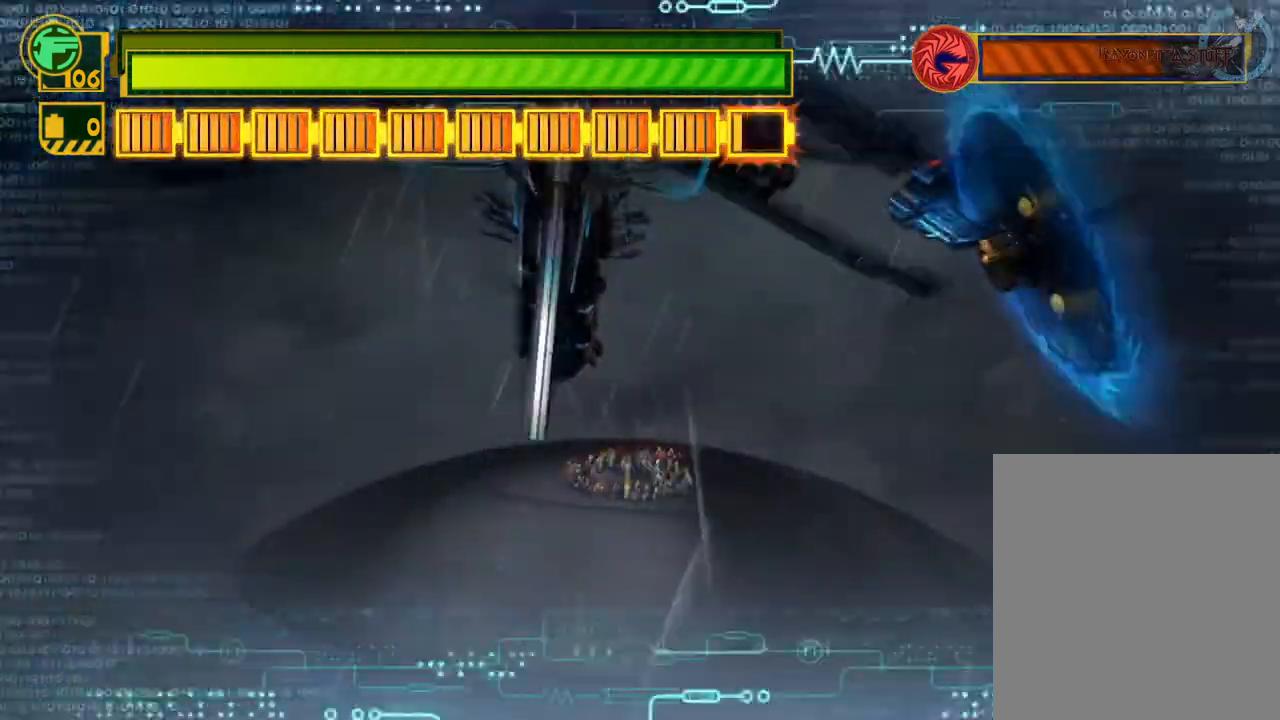
{"buttons": [], "left_stick": "up", "right_stick": "center", "events": [[67, "B", "up"], [200, "left_stick", "down"], [333, "left_stick", "up"], [450, "B", "down"], [500, "B", "up"]]}
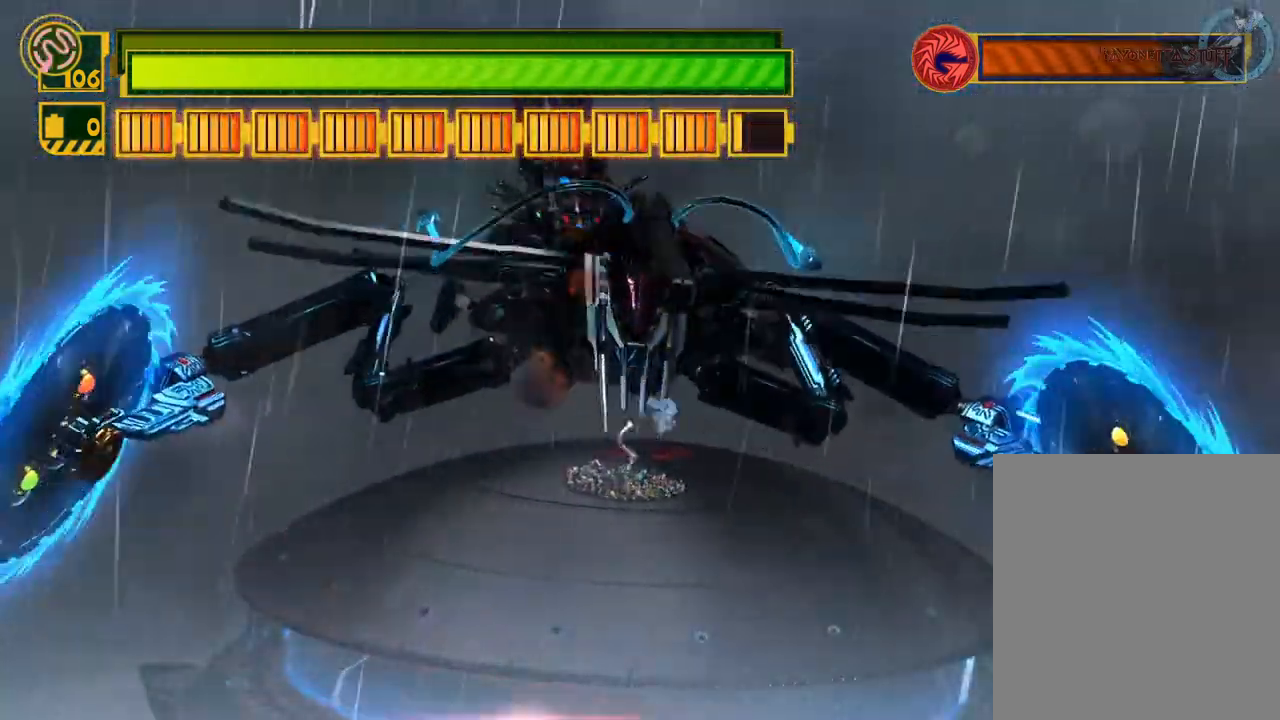
{"buttons": ["X"], "left_stick": "center", "right_stick": "center", "events": [[83, "B", "down"], [150, "B", "up"], [217, "B", "down"], [283, "B", "up"], [467, "X", "down"], [500, "left_stick", "center"]]}
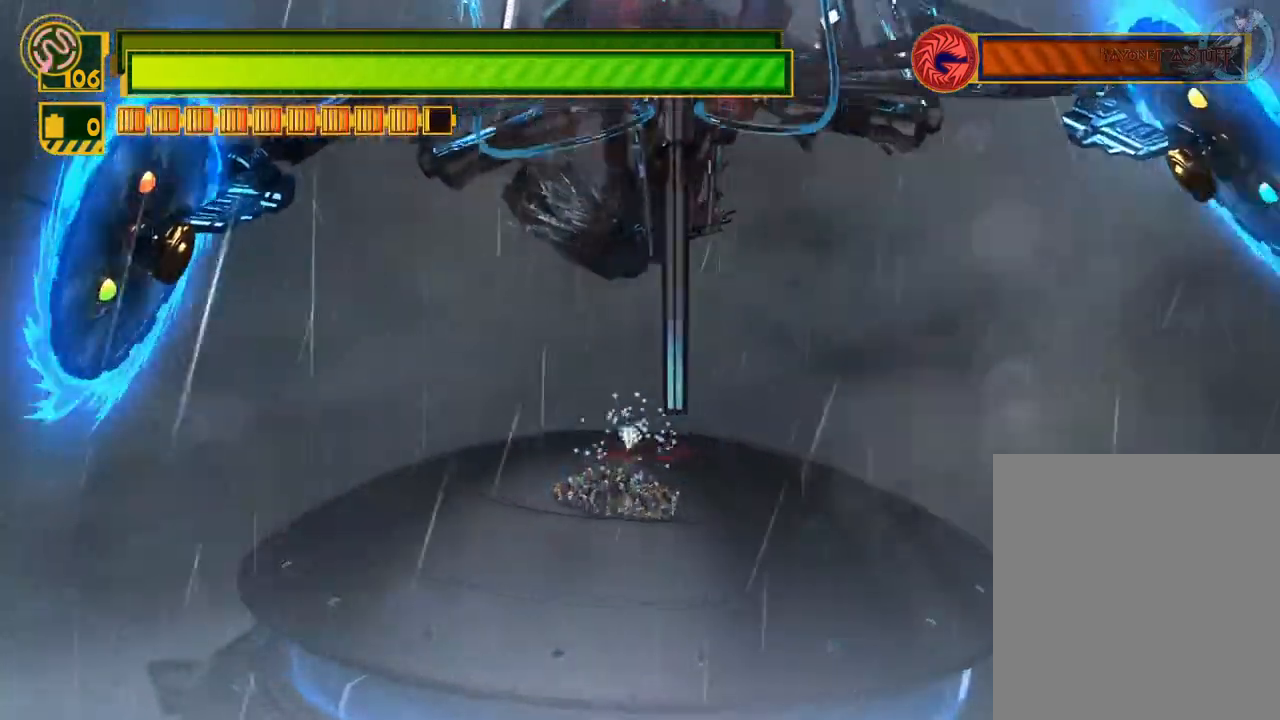
{"buttons": [], "left_stick": "center", "right_stick": "center", "events": [[50, "left_stick", "down"], [83, "R2", "down"], [383, "R2", "up"], [417, "X", "up"], [500, "left_stick", "center"]]}
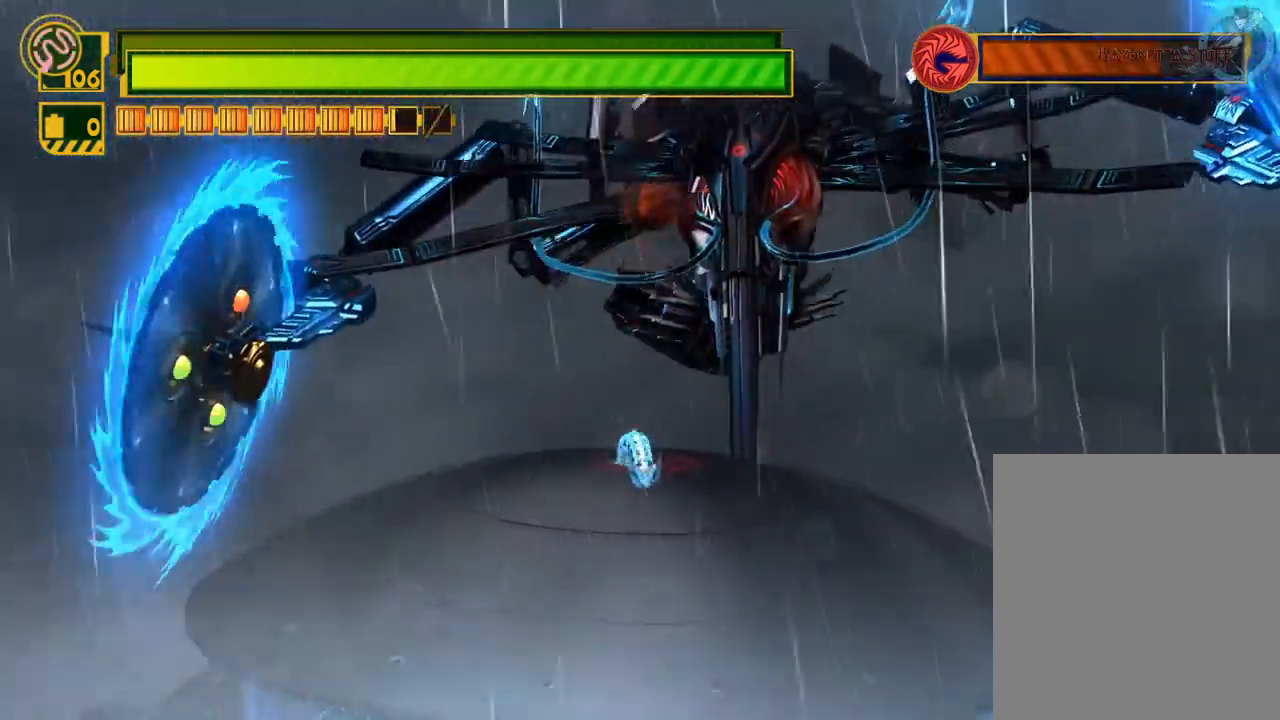
{"buttons": [], "left_stick": "center", "right_stick": "right", "events": [[233, "right_stick", "up"], [417, "right_stick", "right"]]}
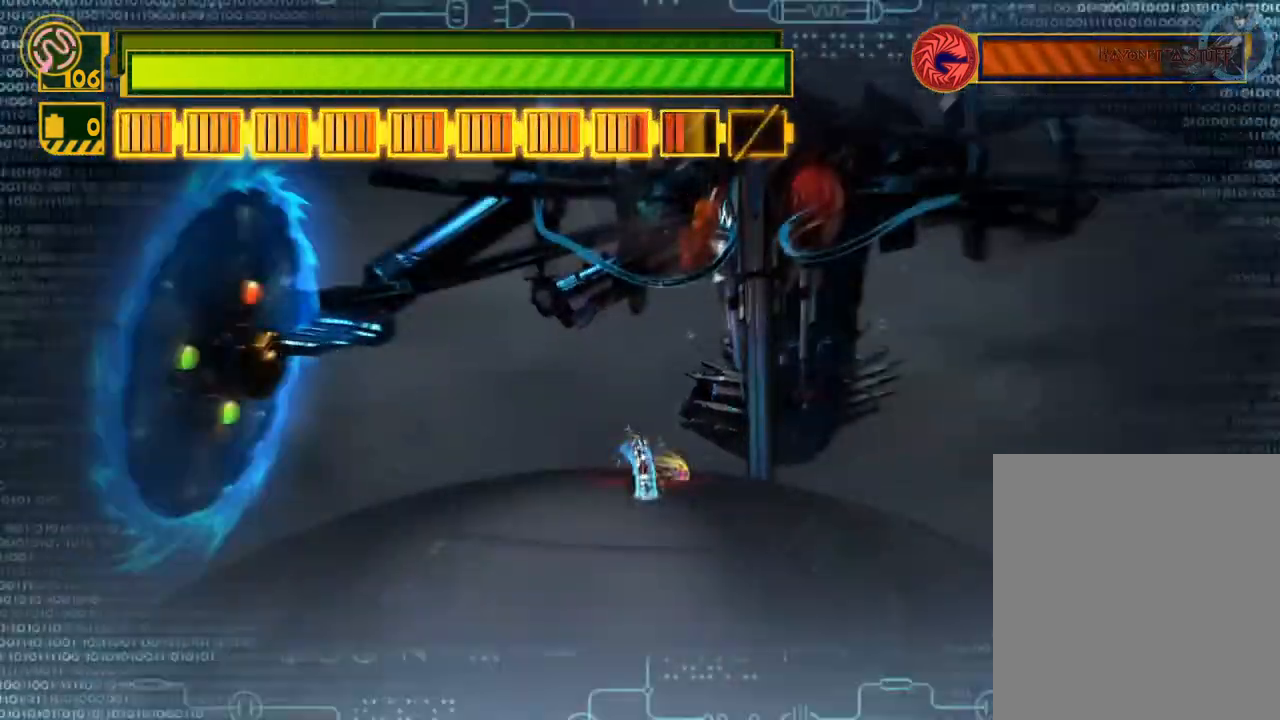
{"buttons": [], "left_stick": "center", "right_stick": "center", "events": [[50, "right_stick", "center"], [167, "B", "down"], [233, "B", "up"]]}
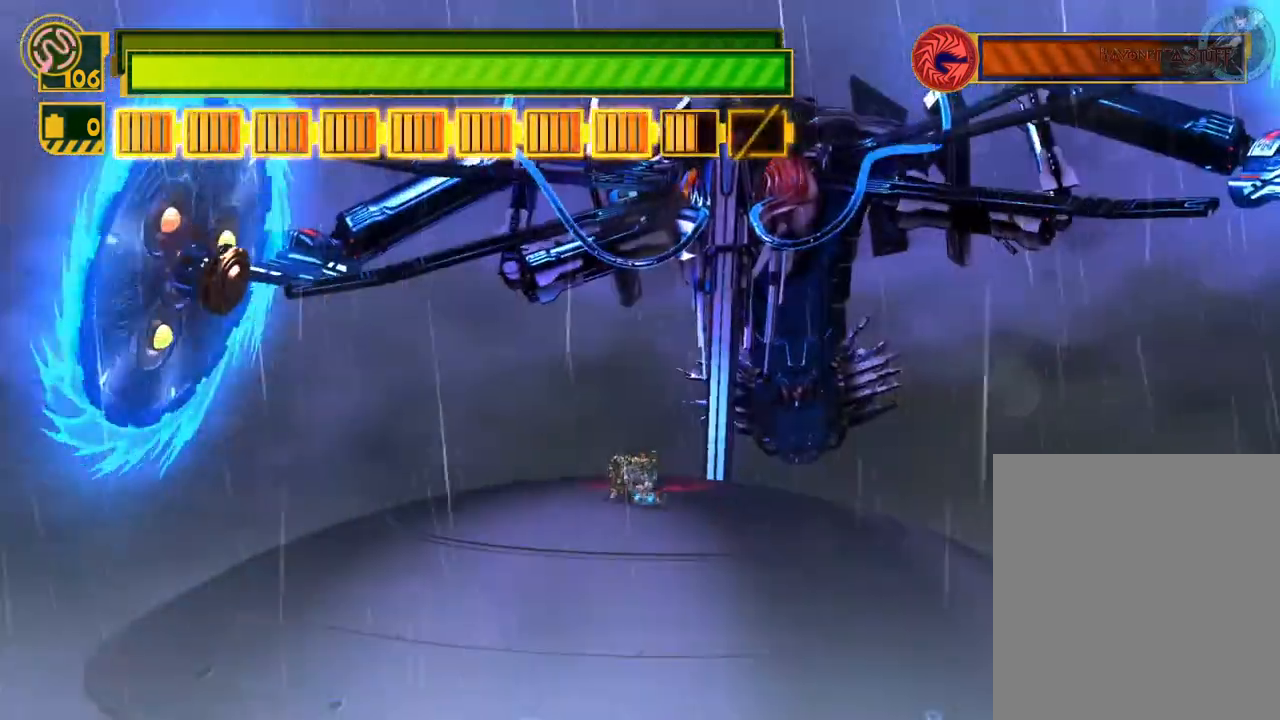
{"buttons": [], "left_stick": "down", "right_stick": "center", "events": [[100, "left_stick", "down"]]}
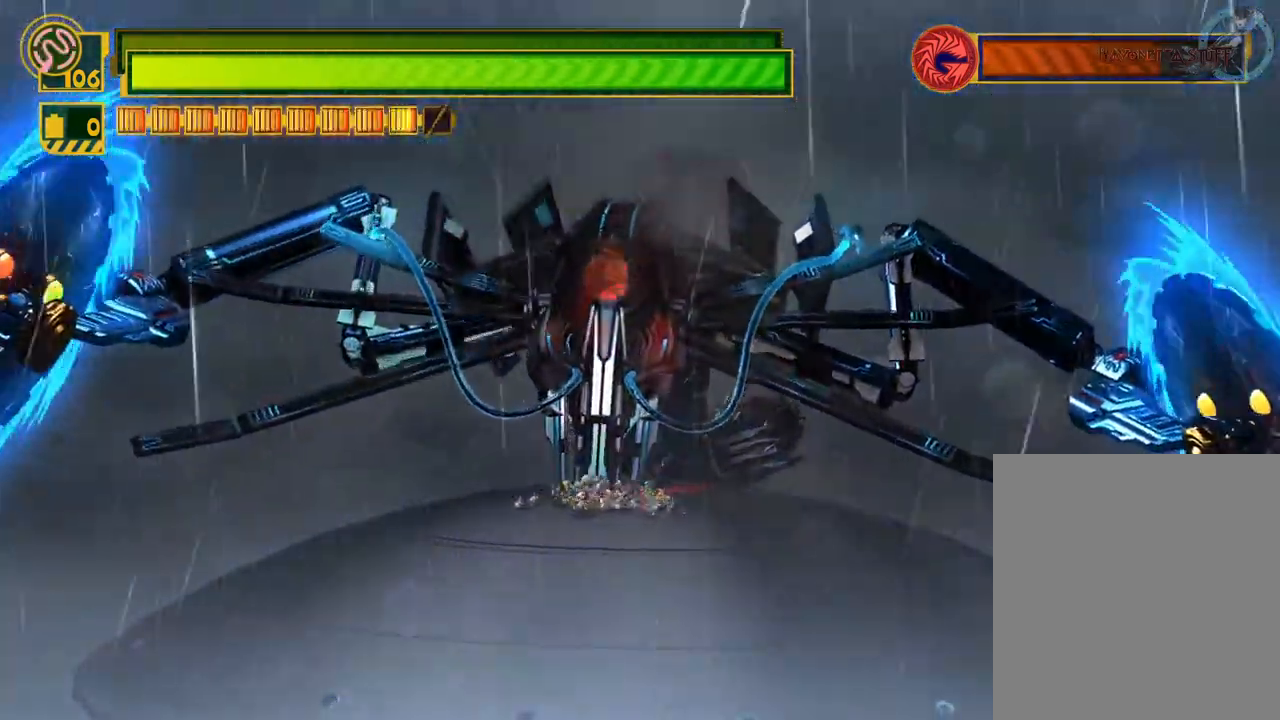
{"buttons": ["B"], "left_stick": "center", "right_stick": "center", "events": [[83, "right_stick", "up"], [117, "left_stick", "center"], [250, "right_stick", "right"], [383, "right_stick", "center"], [467, "B", "down"]]}
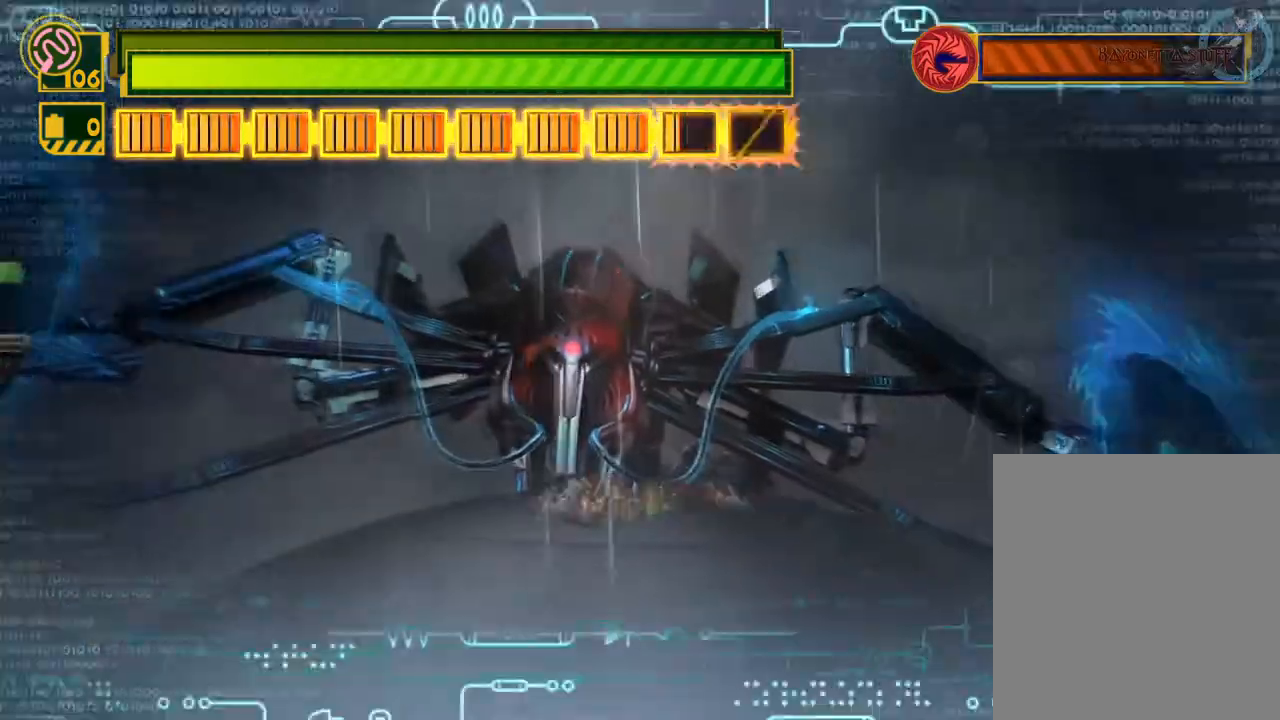
{"buttons": ["X"], "left_stick": "down", "right_stick": "center", "events": [[67, "B", "up"], [100, "left_stick", "down"], [200, "X", "down"]]}
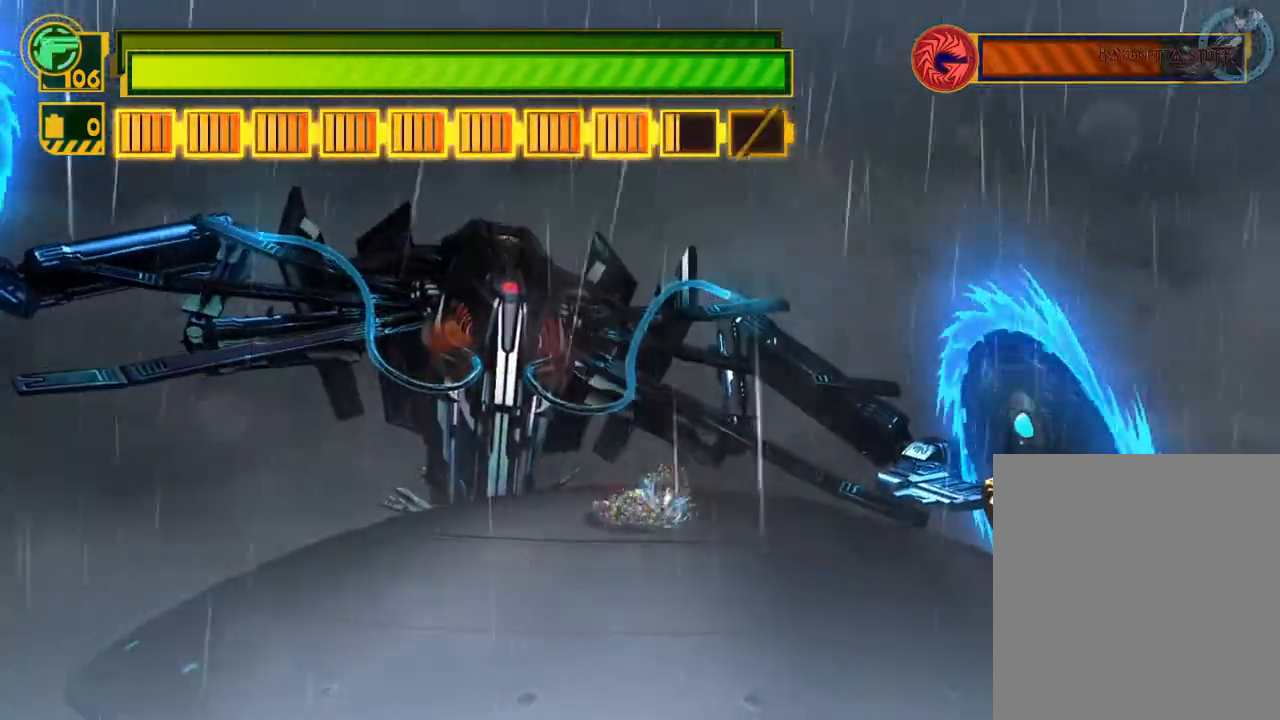
{"buttons": [], "left_stick": "down", "right_stick": "center", "events": [[317, "left_stick", "center"], [417, "X", "up"], [450, "left_stick", "down"]]}
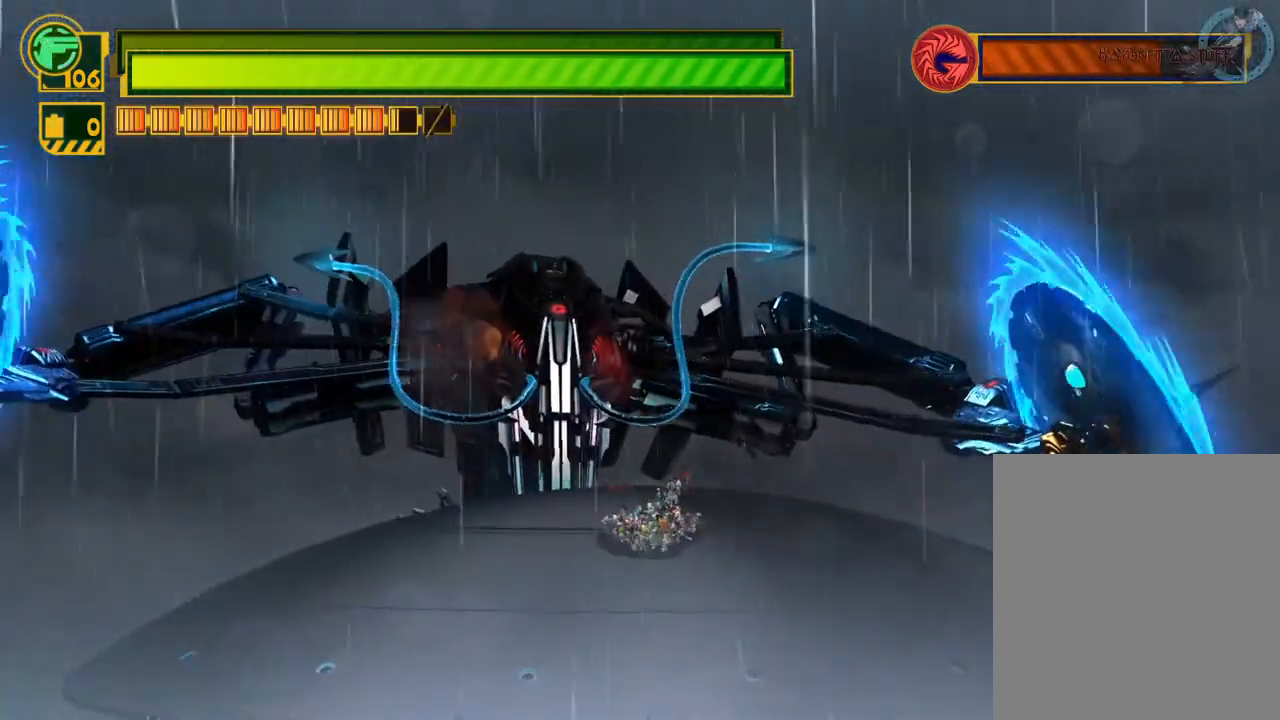
{"buttons": ["B"], "left_stick": "up", "right_stick": "center", "events": [[83, "left_stick", "up"], [200, "B", "down"], [250, "B", "up"], [333, "B", "down"], [400, "B", "up"], [467, "B", "down"]]}
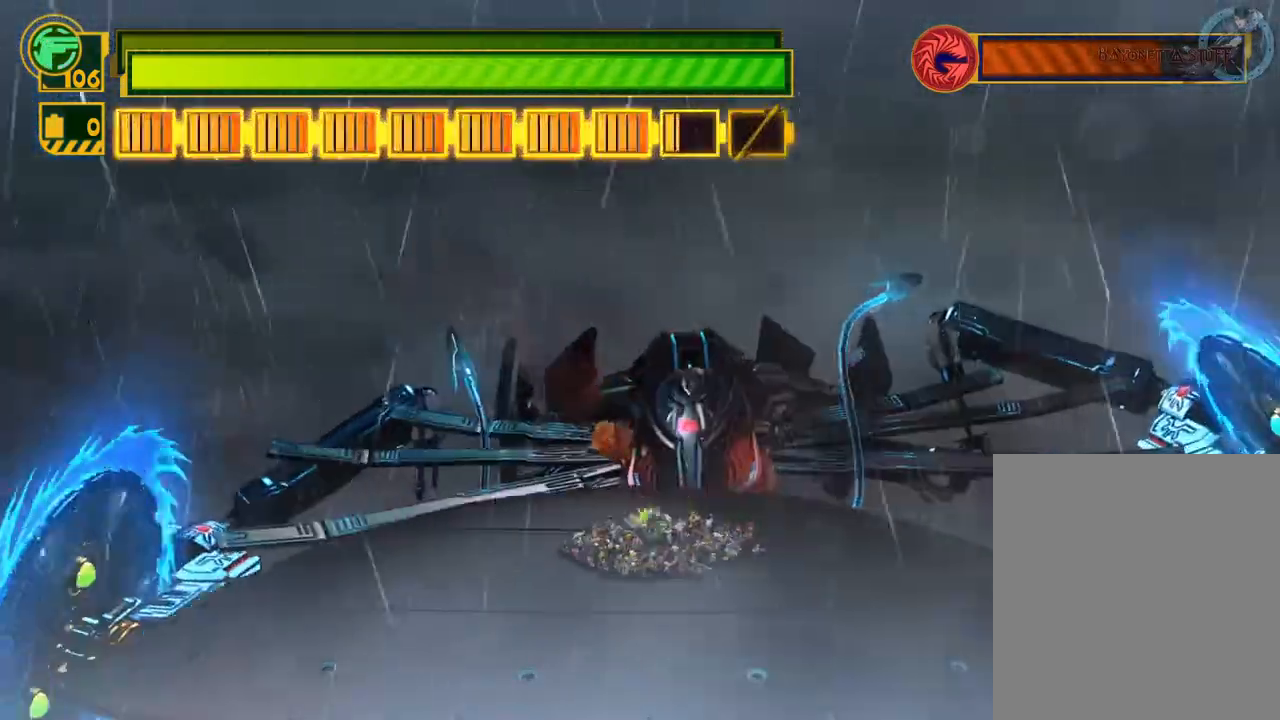
{"buttons": [], "left_stick": "up", "right_stick": "center", "events": [[17, "B", "up"], [100, "B", "down"], [150, "B", "up"], [383, "B", "down"], [433, "B", "up"]]}
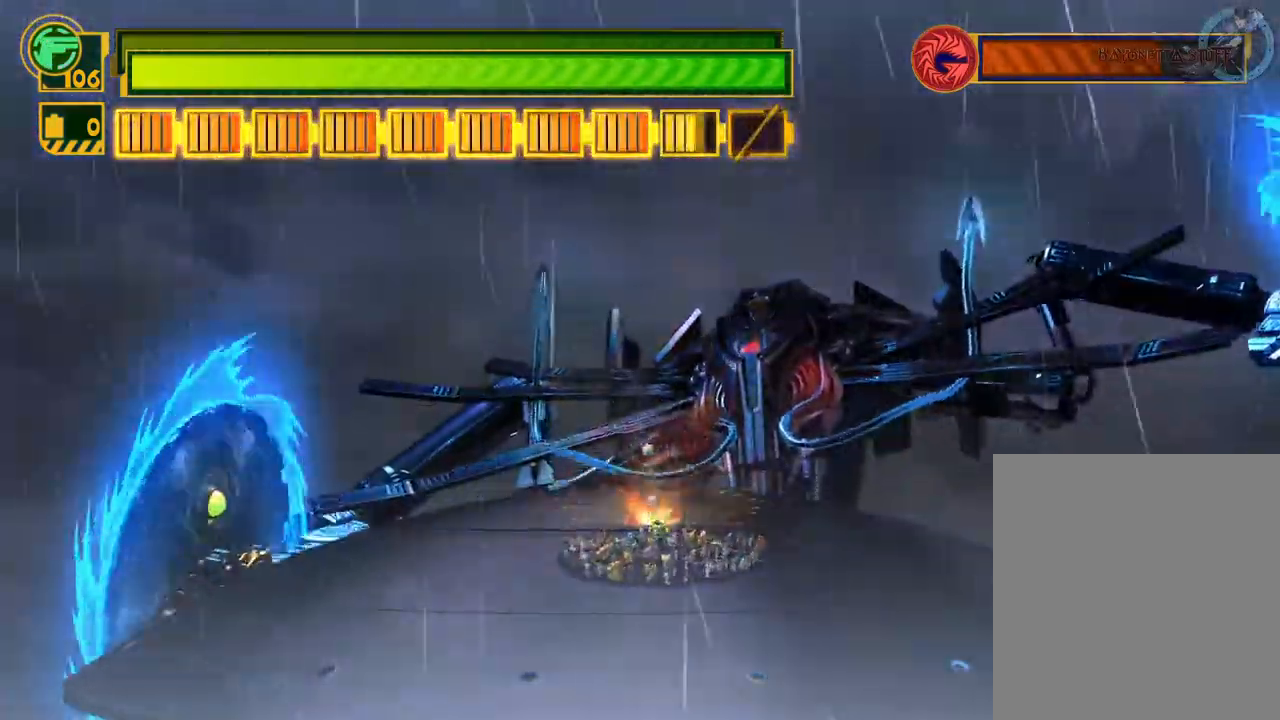
{"buttons": [], "left_stick": "up", "right_stick": "center", "events": [[17, "B", "down"], [83, "B", "up"], [233, "A", "down"], [383, "A", "up"]]}
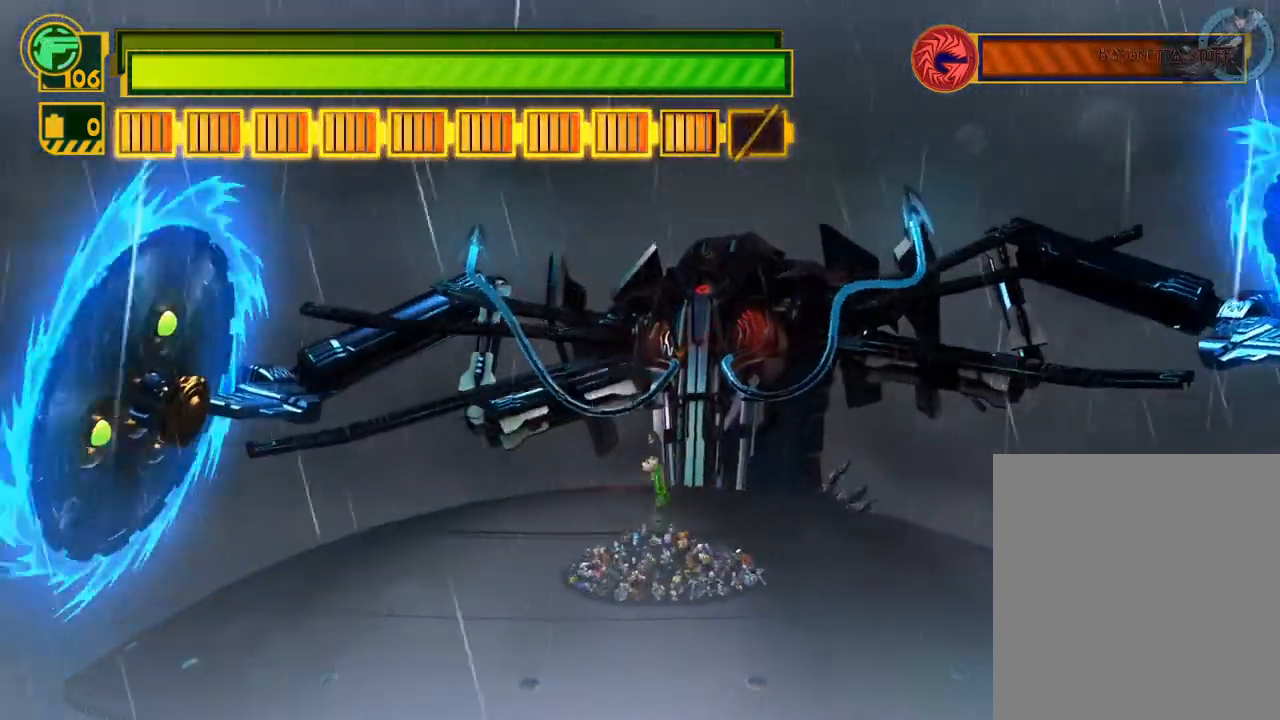
{"buttons": [], "left_stick": "up", "right_stick": "center", "events": [[50, "B", "down"], [150, "B", "up"], [200, "B", "down"], [283, "B", "up"], [350, "B", "down"], [433, "B", "up"]]}
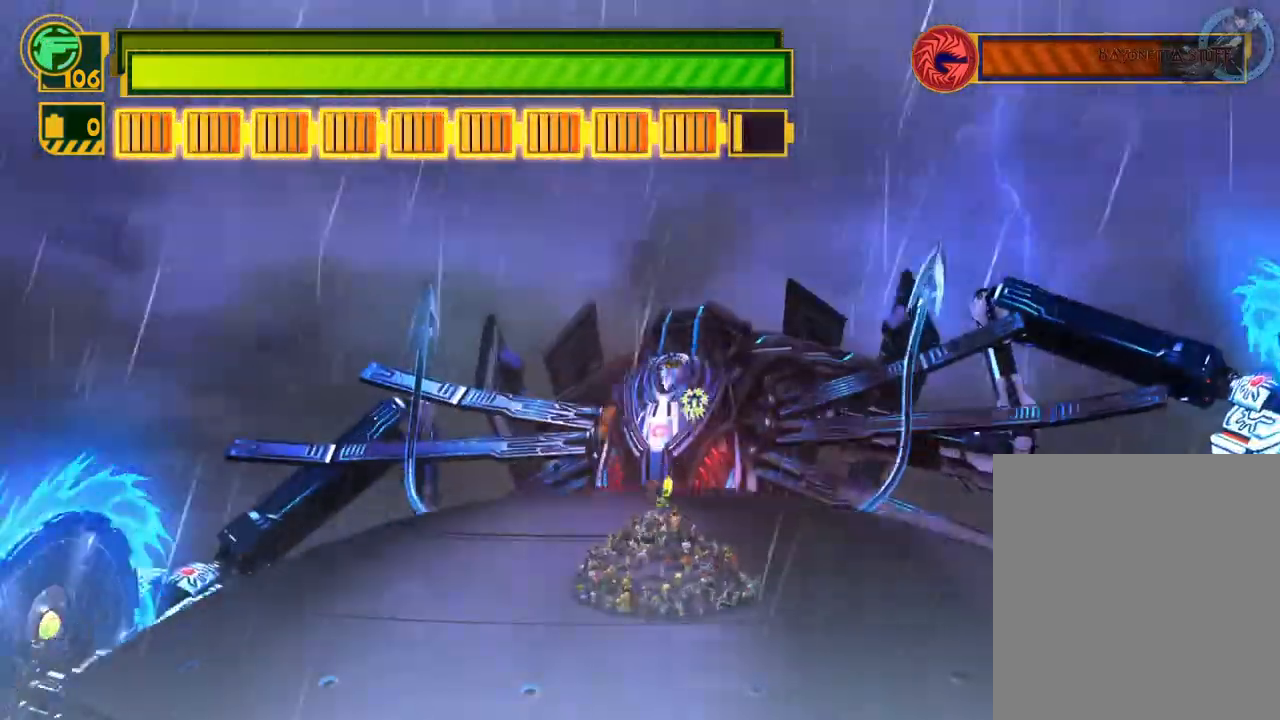
{"buttons": [], "left_stick": "up", "right_stick": "center", "events": [[83, "B", "down"], [150, "B", "up"], [233, "B", "down"], [300, "B", "up"], [400, "B", "down"], [467, "B", "up"]]}
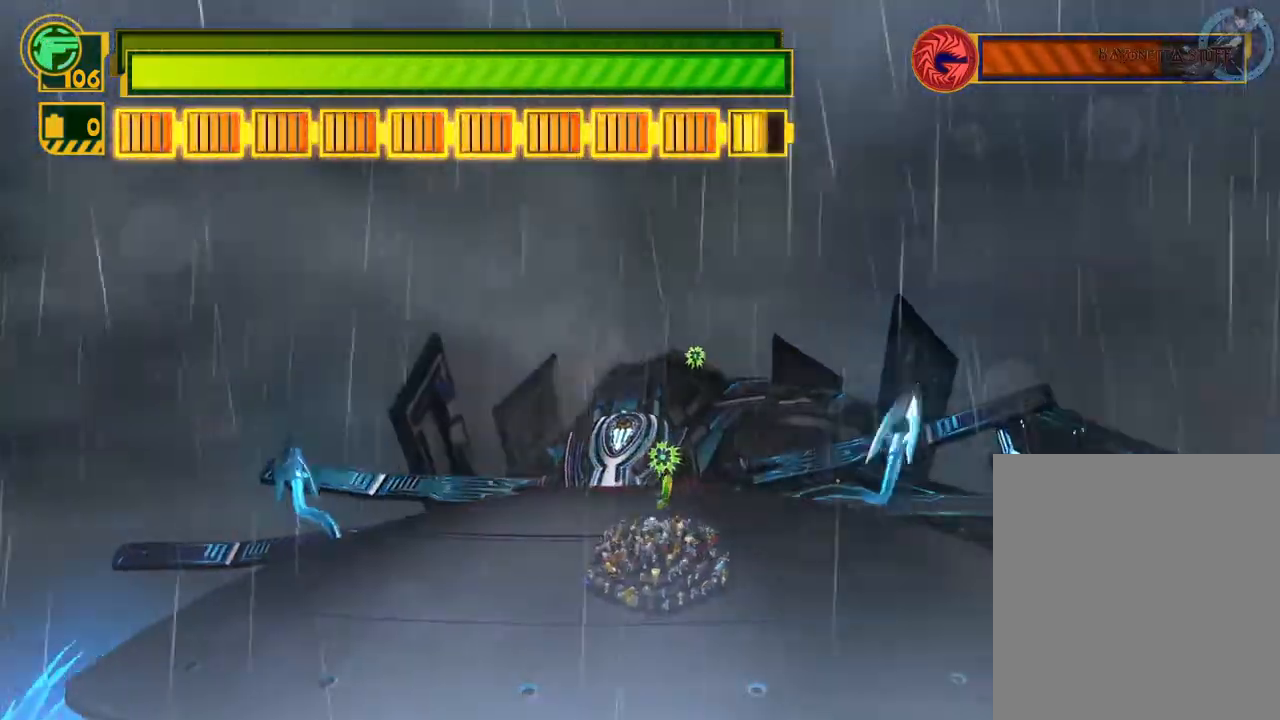
{"buttons": ["X"], "left_stick": "up", "right_stick": "center", "events": [[150, "X", "down"]]}
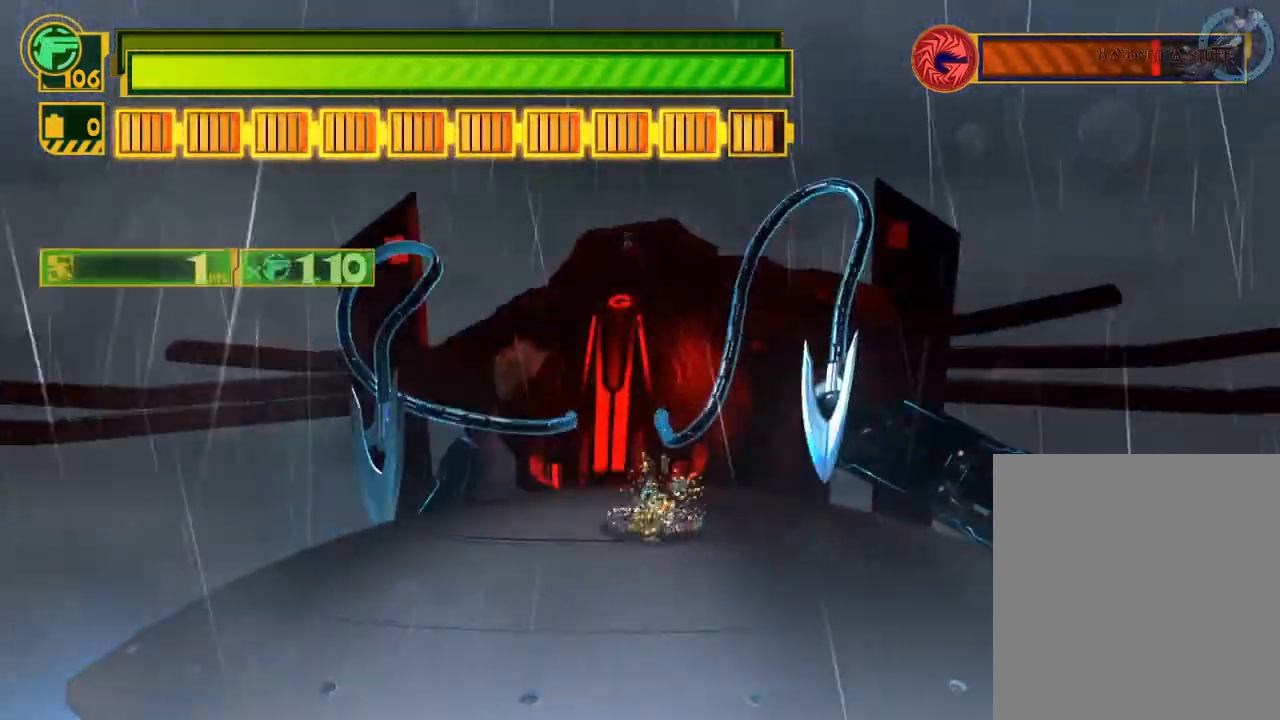
{"buttons": [], "left_stick": "down", "right_stick": "center", "events": [[17, "left_stick", "center"], [83, "left_stick", "down"], [400, "X", "up"]]}
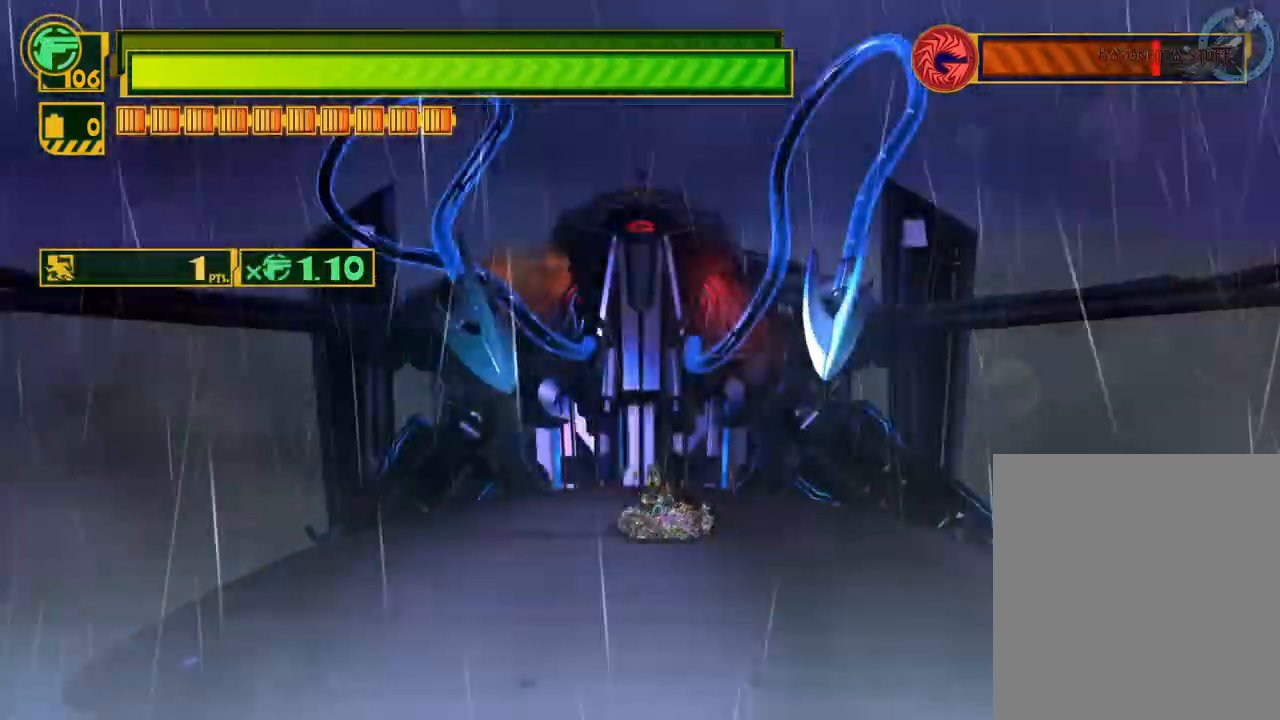
{"buttons": [], "left_stick": "center", "right_stick": "right", "events": [[83, "right_stick", "up"], [100, "left_stick", "center"], [200, "right_stick", "up-left"], [383, "right_stick", "up-right"], [467, "right_stick", "right"]]}
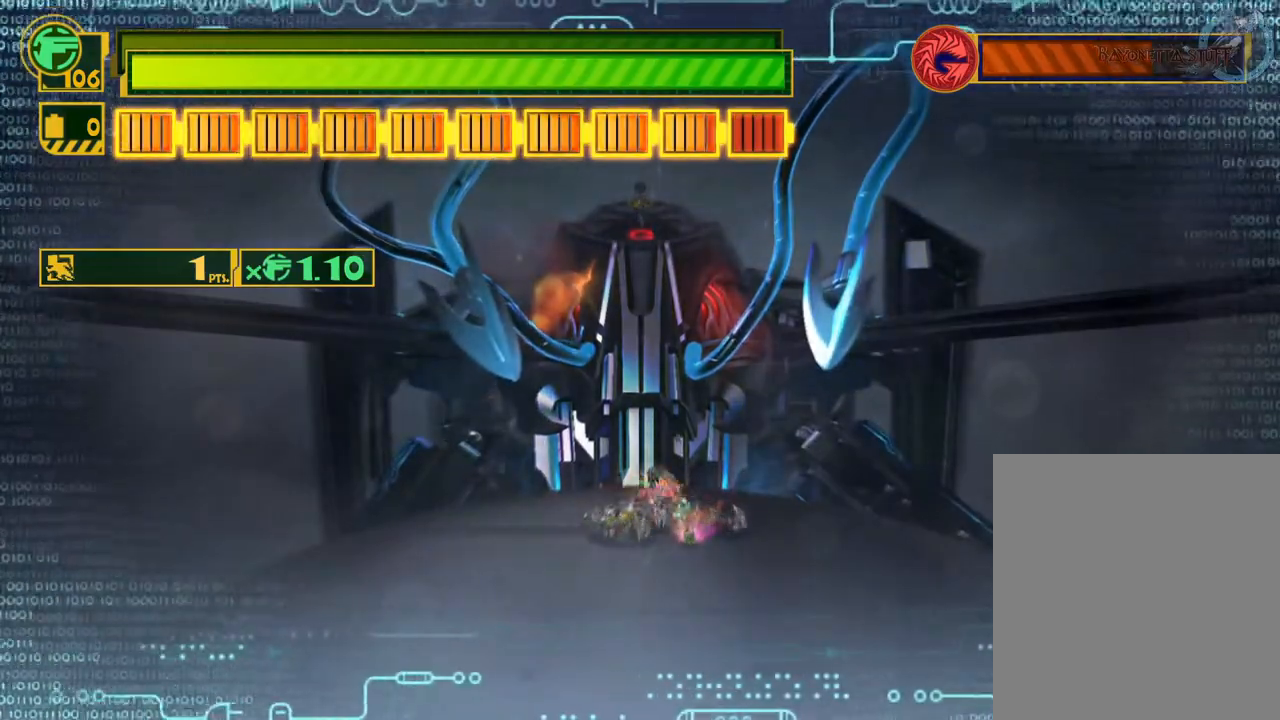
{"buttons": ["X"], "left_stick": "down", "right_stick": "center", "events": [[83, "right_stick", "center"], [200, "B", "down"], [283, "B", "up"], [367, "left_stick", "down"], [417, "X", "down"]]}
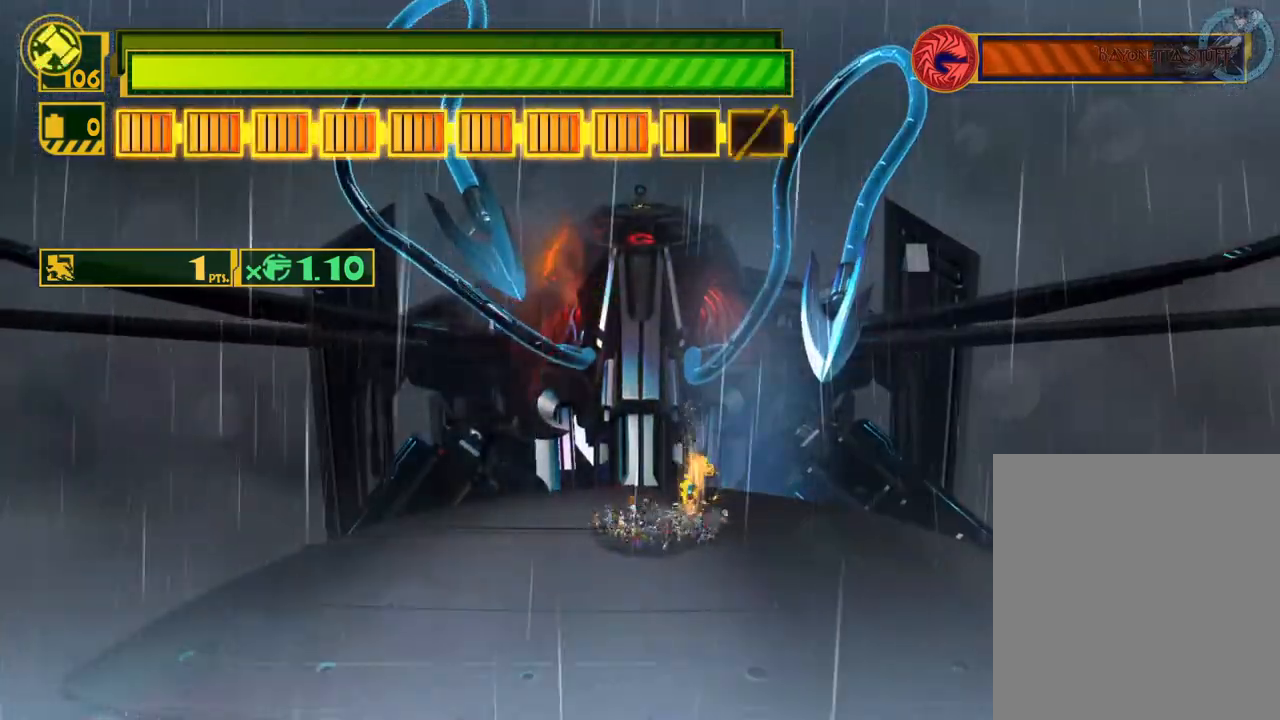
{"buttons": ["X"], "left_stick": "down-right", "right_stick": "center", "events": [[383, "left_stick", "down-right"]]}
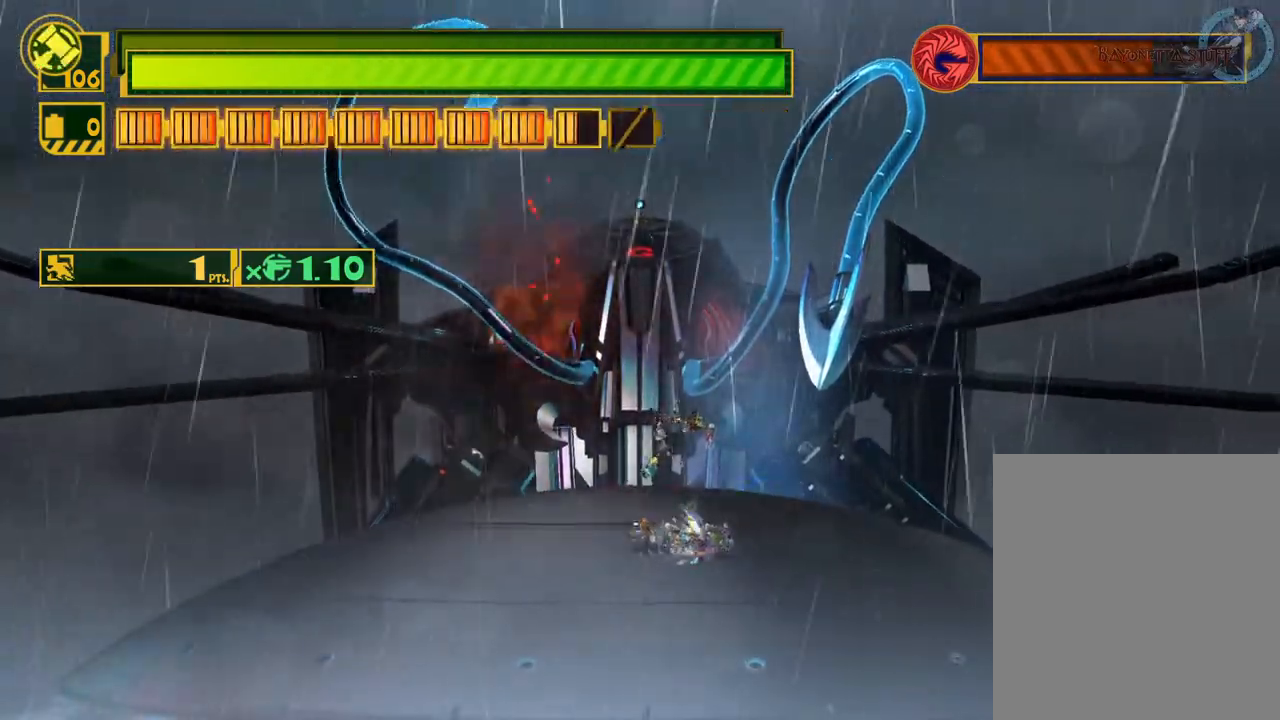
{"buttons": ["X"], "left_stick": "left", "right_stick": "center", "events": [[17, "R2", "down"], [217, "R2", "up"], [367, "left_stick", "center"], [417, "left_stick", "left"]]}
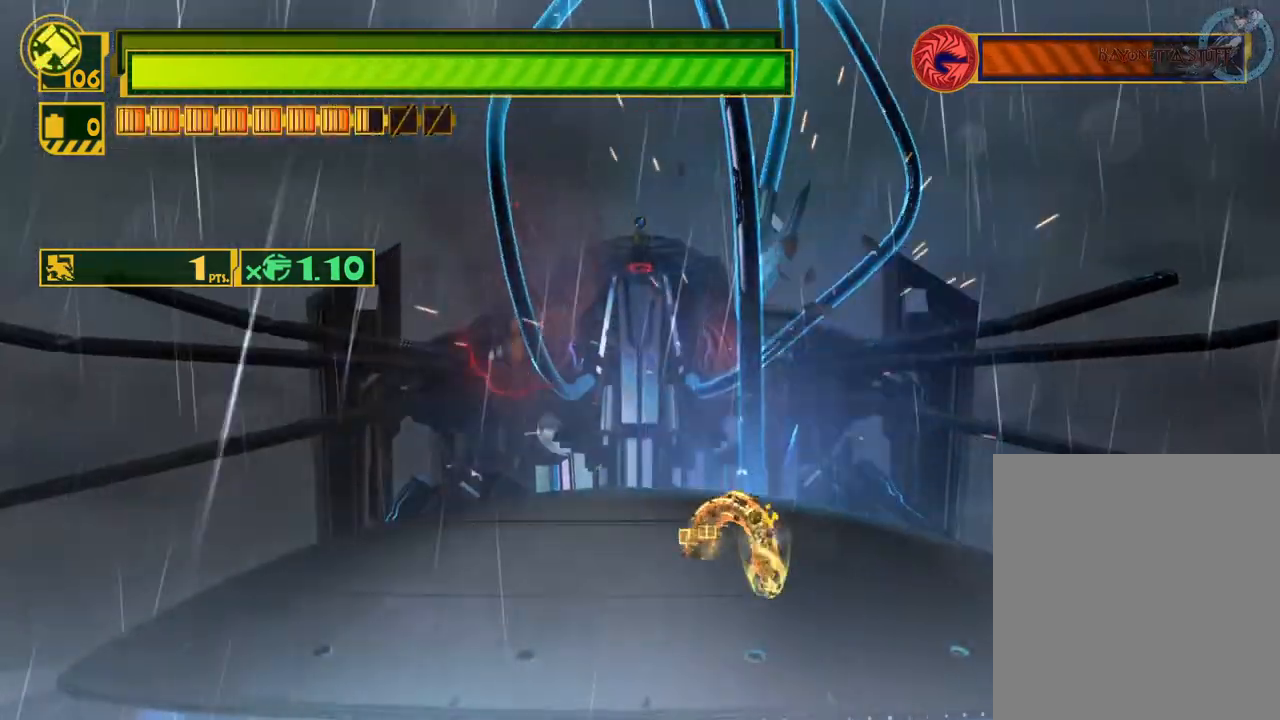
{"buttons": ["X"], "left_stick": "left", "right_stick": "center", "events": []}
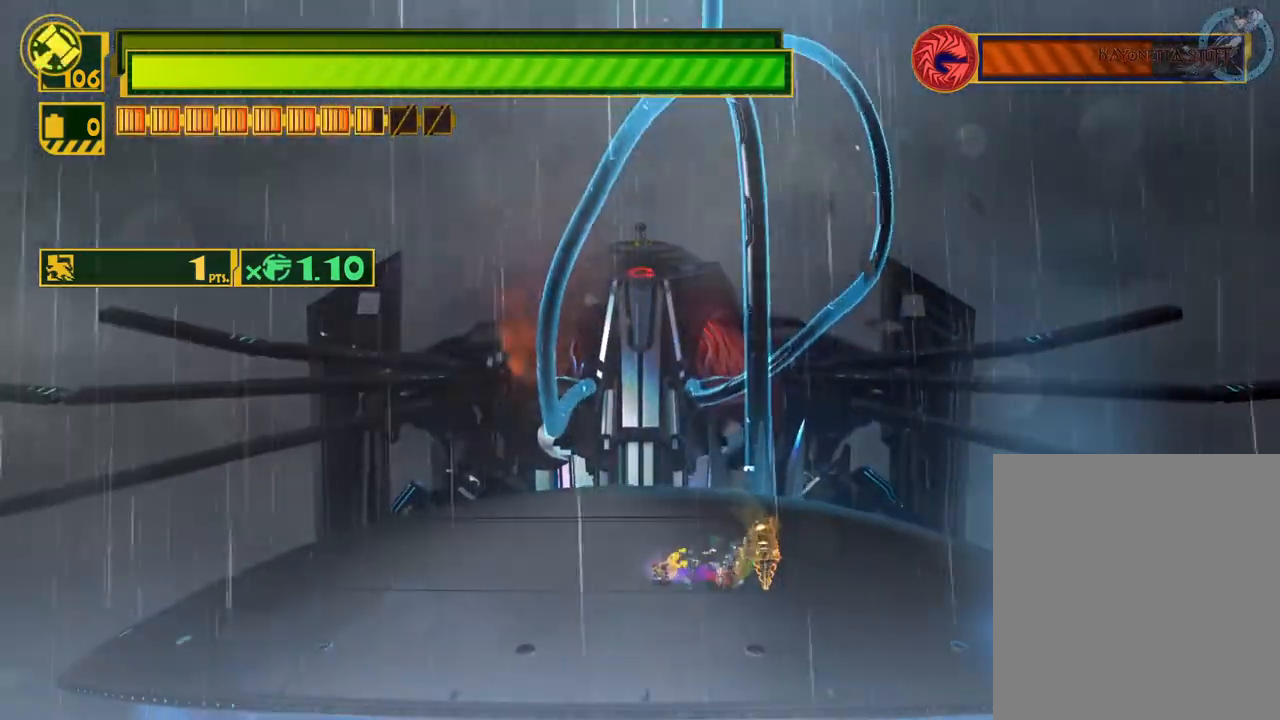
{"buttons": ["X"], "left_stick": "up-left", "right_stick": "center", "events": [[67, "R2", "down"], [233, "R2", "up"], [317, "left_stick", "up-left"]]}
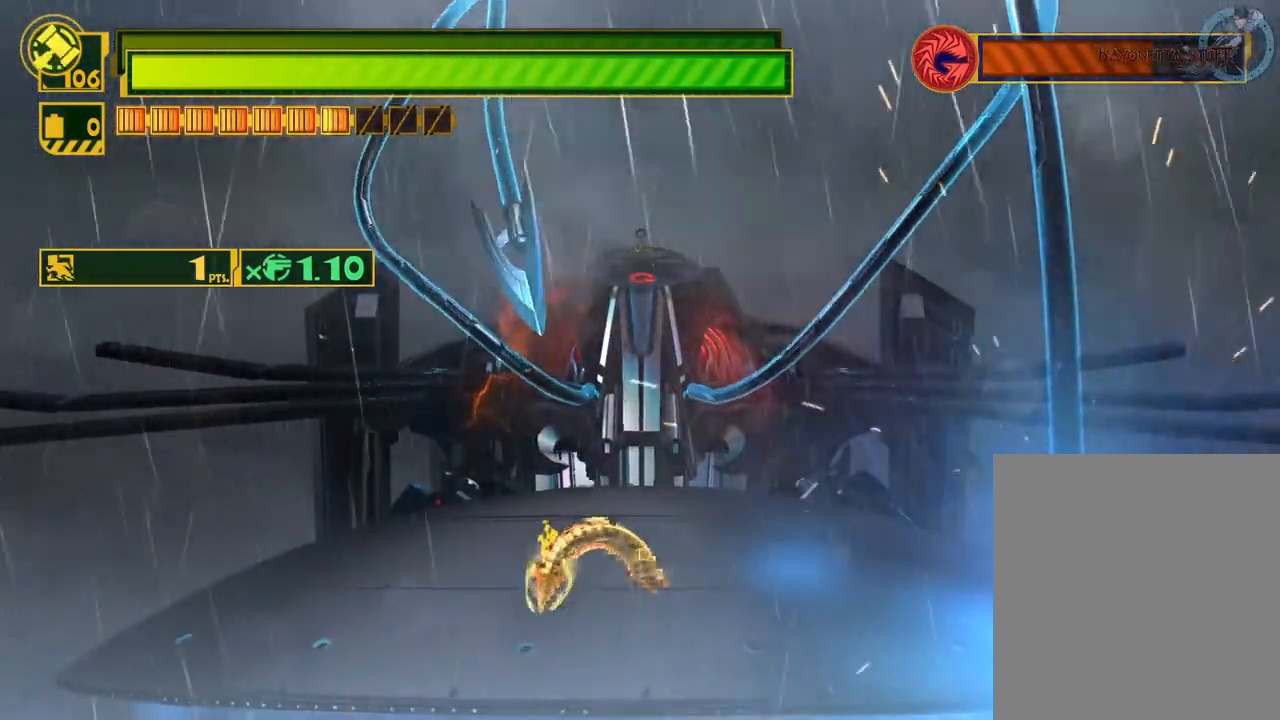
{"buttons": ["X"], "left_stick": "up", "right_stick": "center", "events": [[83, "left_stick", "up"]]}
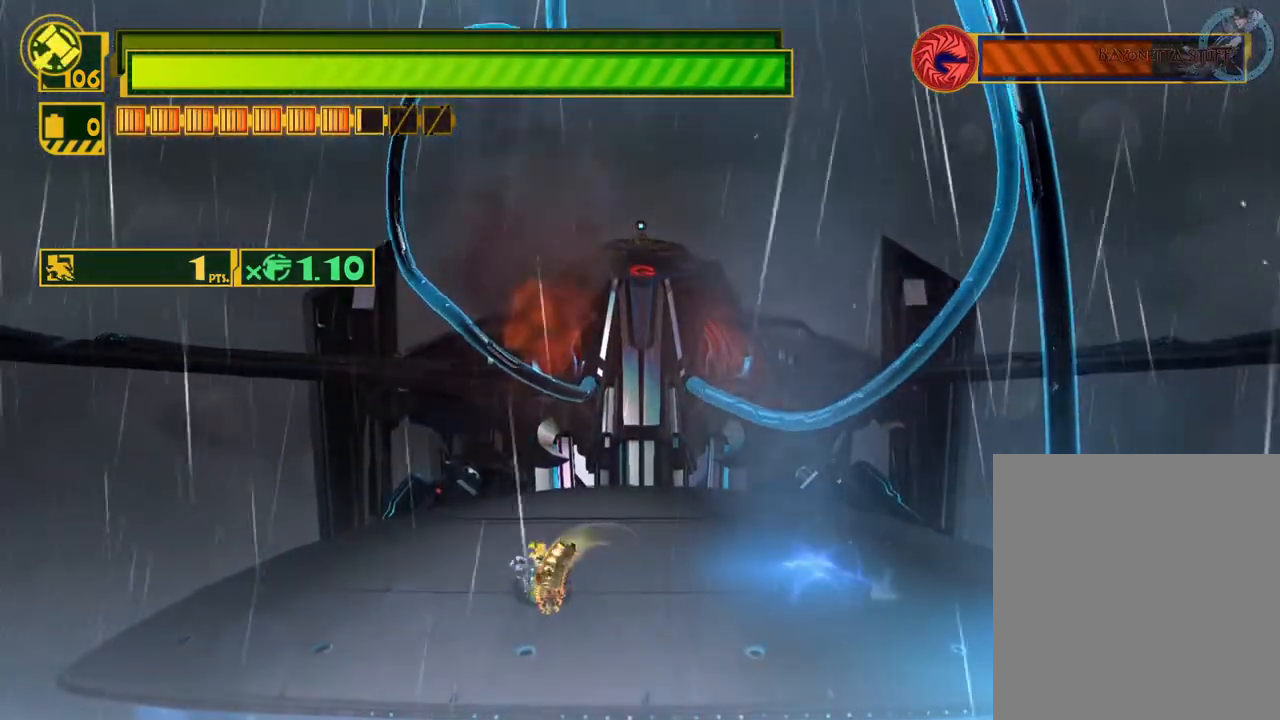
{"buttons": ["X"], "left_stick": "up-right", "right_stick": "center", "events": [[50, "left_stick", "right"], [350, "R2", "down"], [450, "left_stick", "up-right"], [500, "R2", "up"]]}
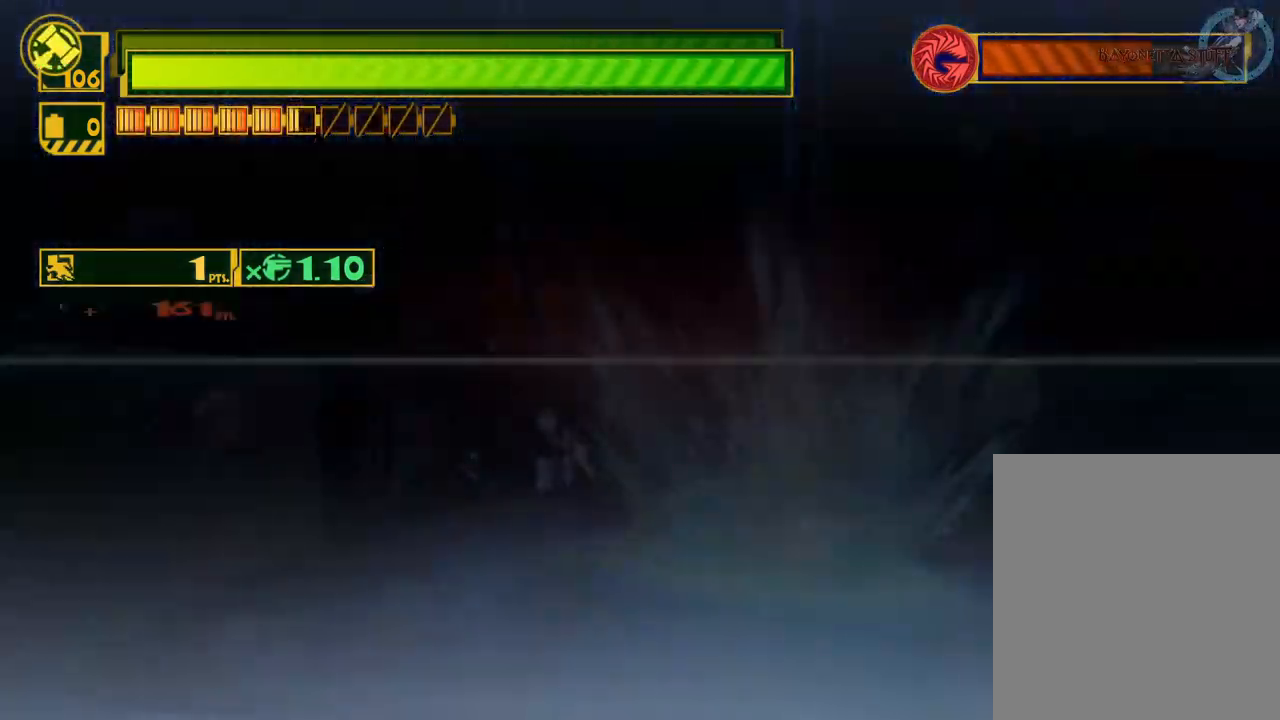
{"buttons": ["X"], "left_stick": "up-left", "right_stick": "center", "events": [[33, "left_stick", "up"], [317, "left_stick", "up-left"]]}
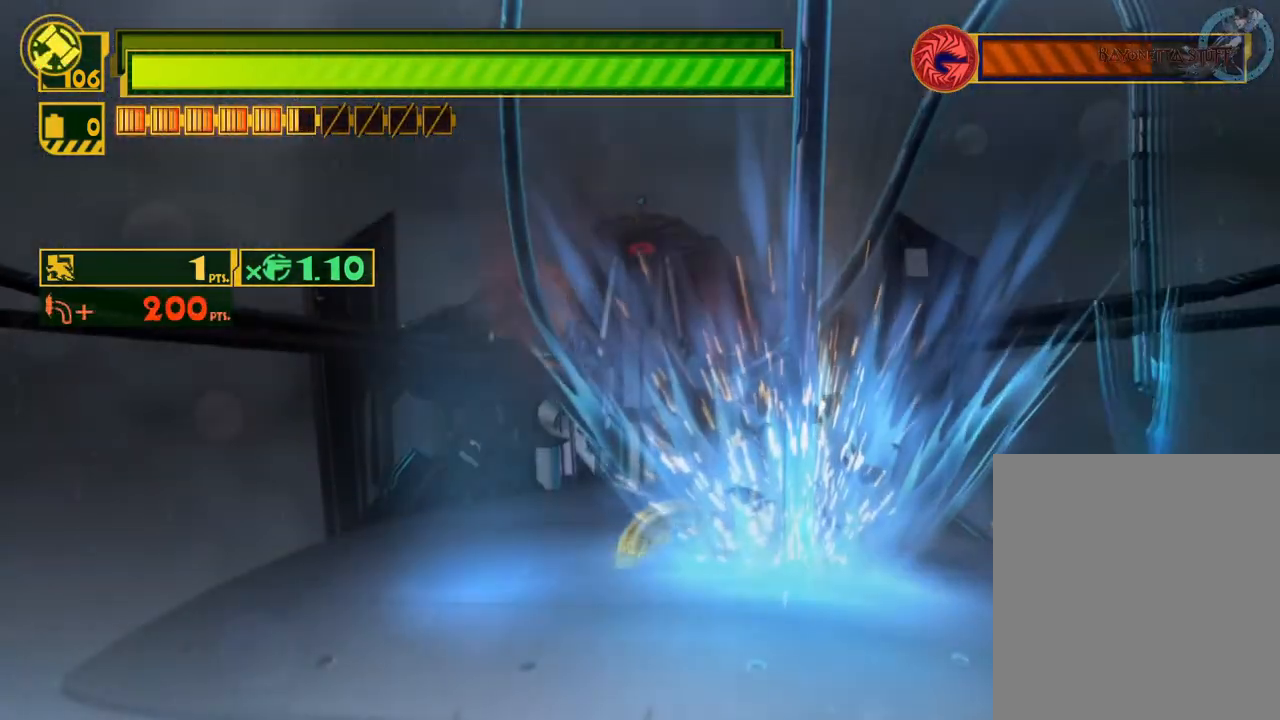
{"buttons": ["X"], "left_stick": "up-left", "right_stick": "center", "events": []}
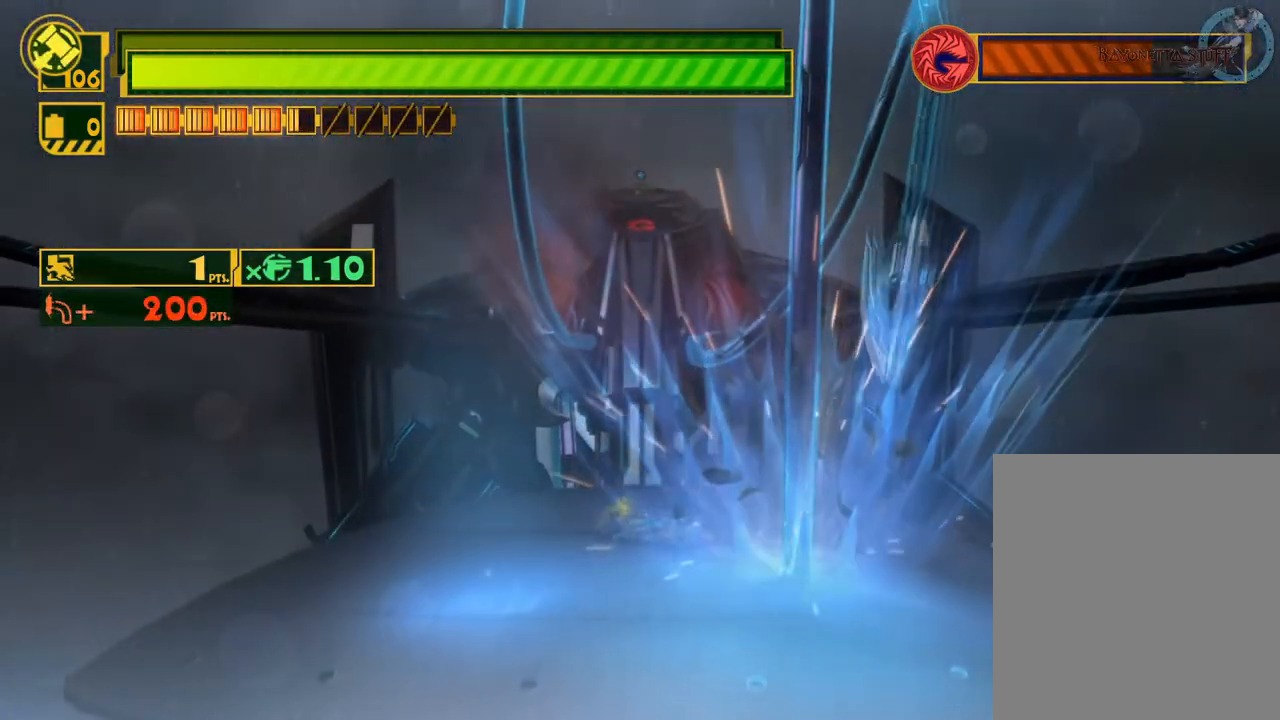
{"buttons": ["X"], "left_stick": "up", "right_stick": "center", "events": [[483, "left_stick", "up"]]}
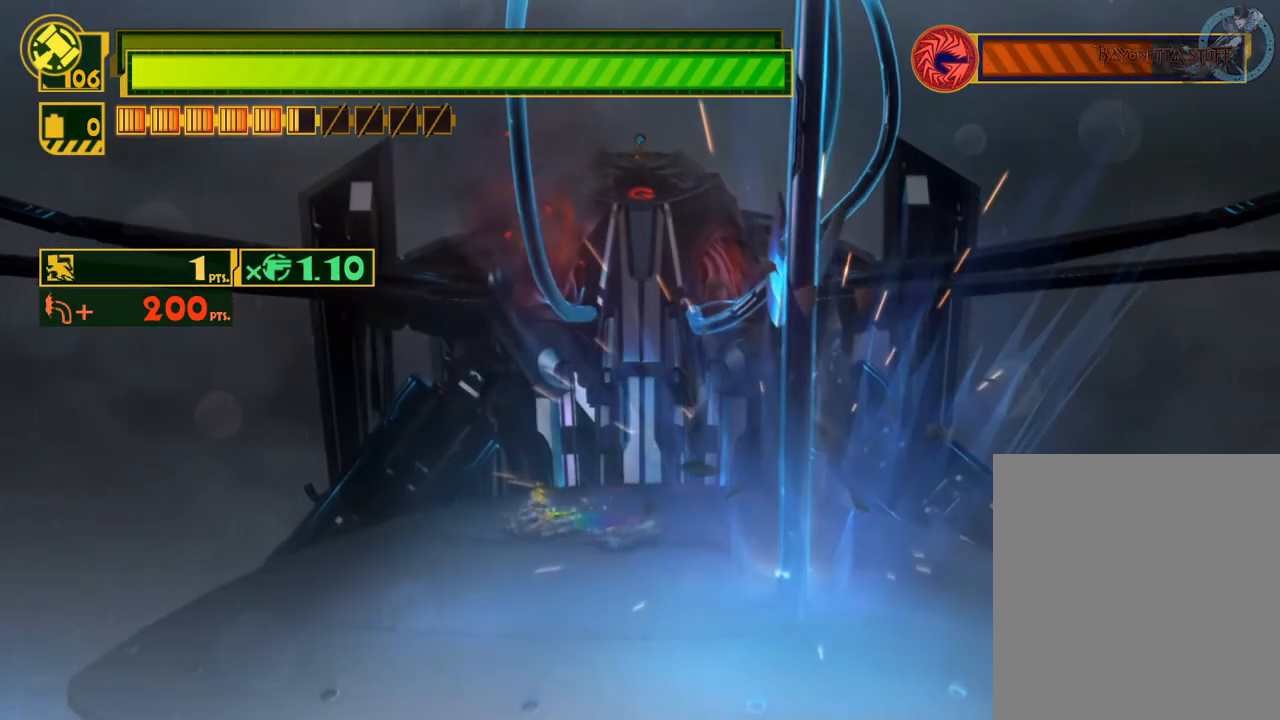
{"buttons": [], "left_stick": "up-right", "right_stick": "center", "events": [[233, "left_stick", "up-left"], [467, "left_stick", "up-right"], [500, "X", "up"]]}
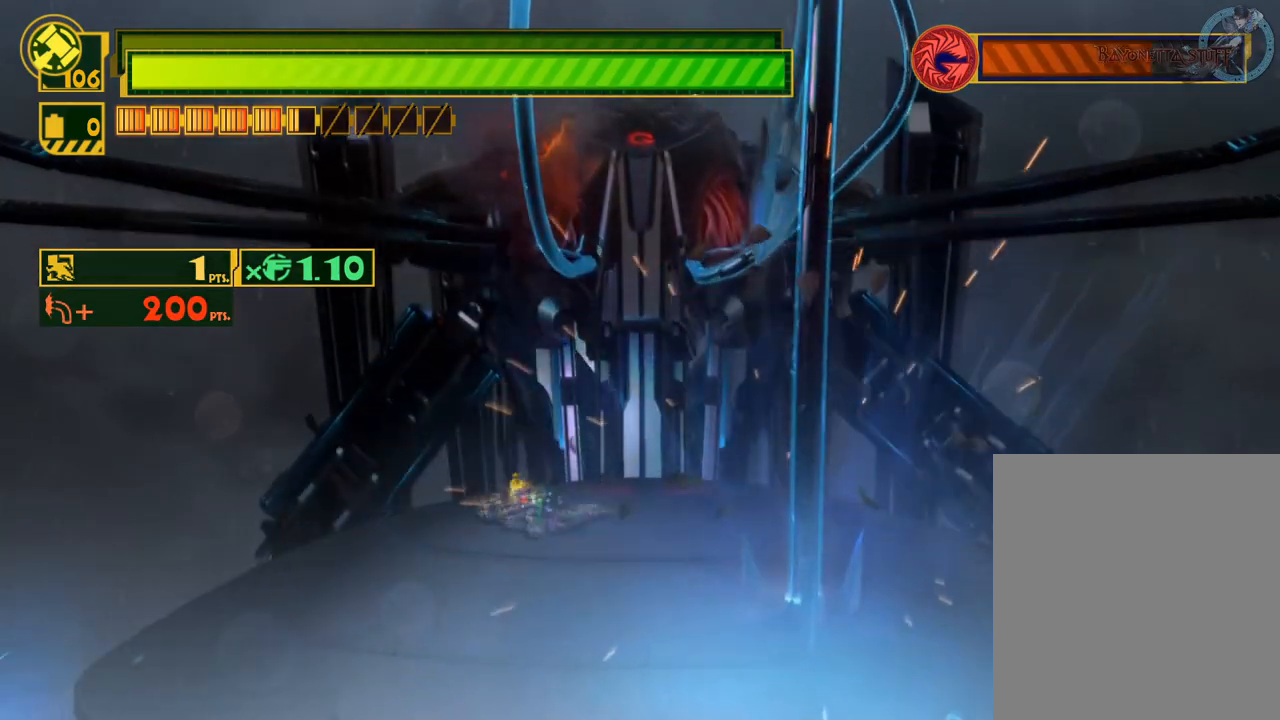
{"buttons": ["X"], "left_stick": "right", "right_stick": "center", "events": [[83, "X", "down"], [400, "left_stick", "right"]]}